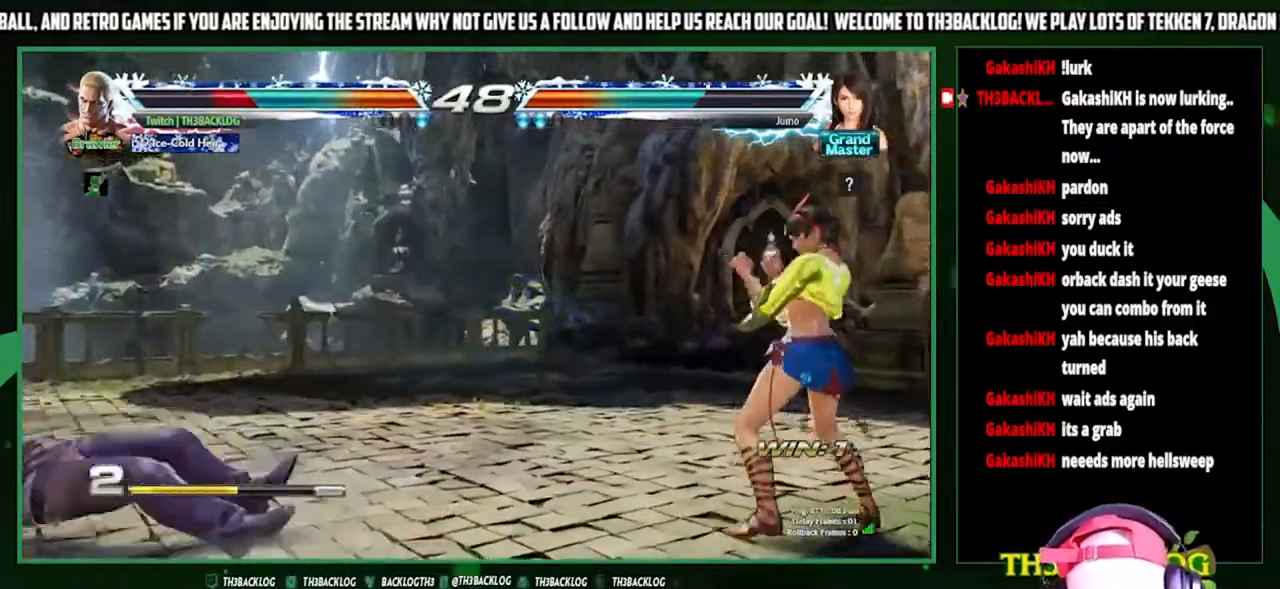
Gameplay with a controller (arcade stick); each line is a JSON object with the inputs held at the frame after it. "events" lists button and stick changes between this image and that frame as [ms after this image, input, new state], when the widget could be followed in between. Not read: L3 R3.
{"buttons": [], "left_stick": "left", "events": [[100, "SQUARE", "up"], [133, "CROSS", "up"], [133, "TRIANGLE", "up"], [200, "left_stick", "left"], [300, "left_stick", "center"], [433, "left_stick", "left"]]}
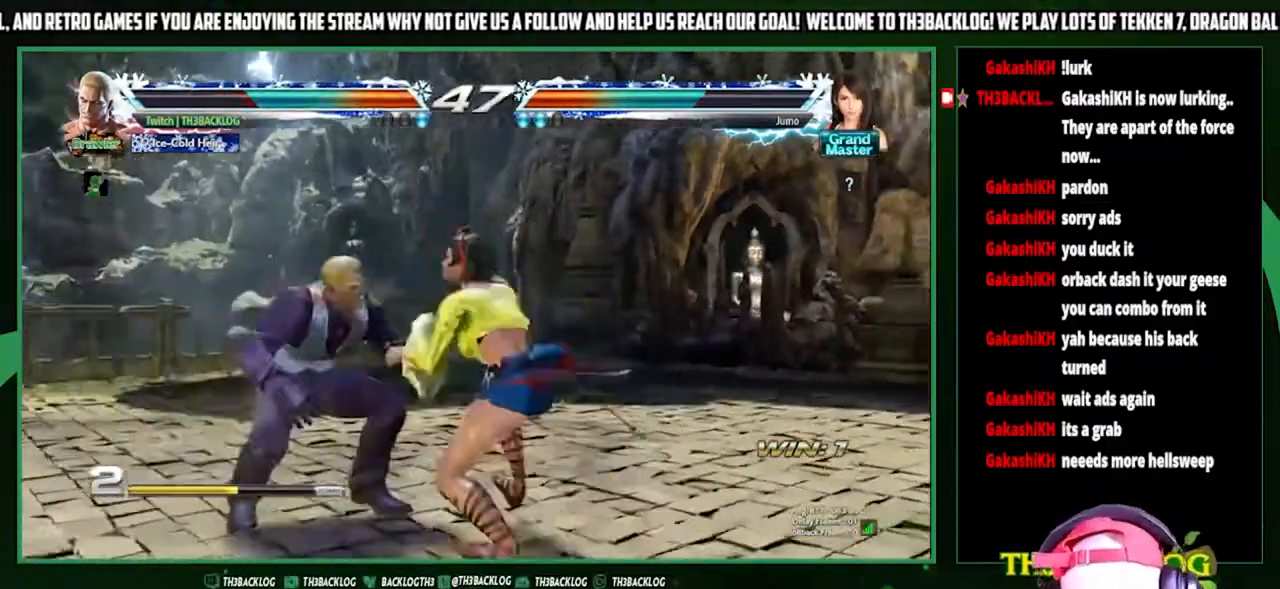
{"buttons": [], "left_stick": "left", "events": [[33, "left_stick", "center"], [100, "left_stick", "left"]]}
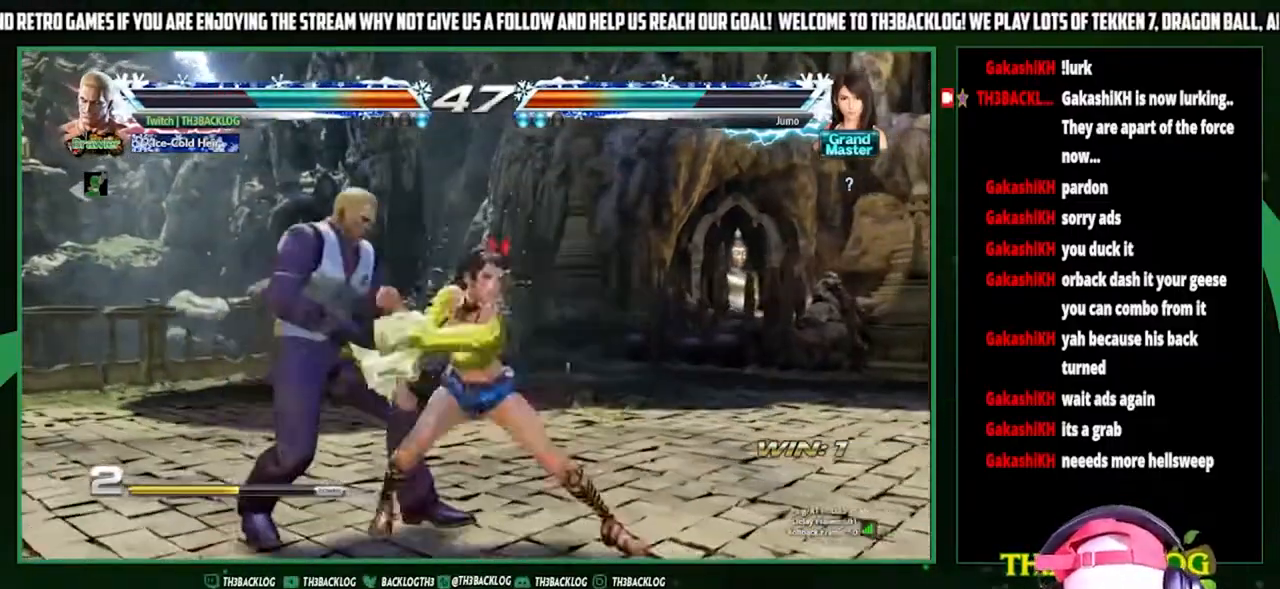
{"buttons": [], "left_stick": "center", "events": [[233, "left_stick", "down-left"], [467, "left_stick", "center"]]}
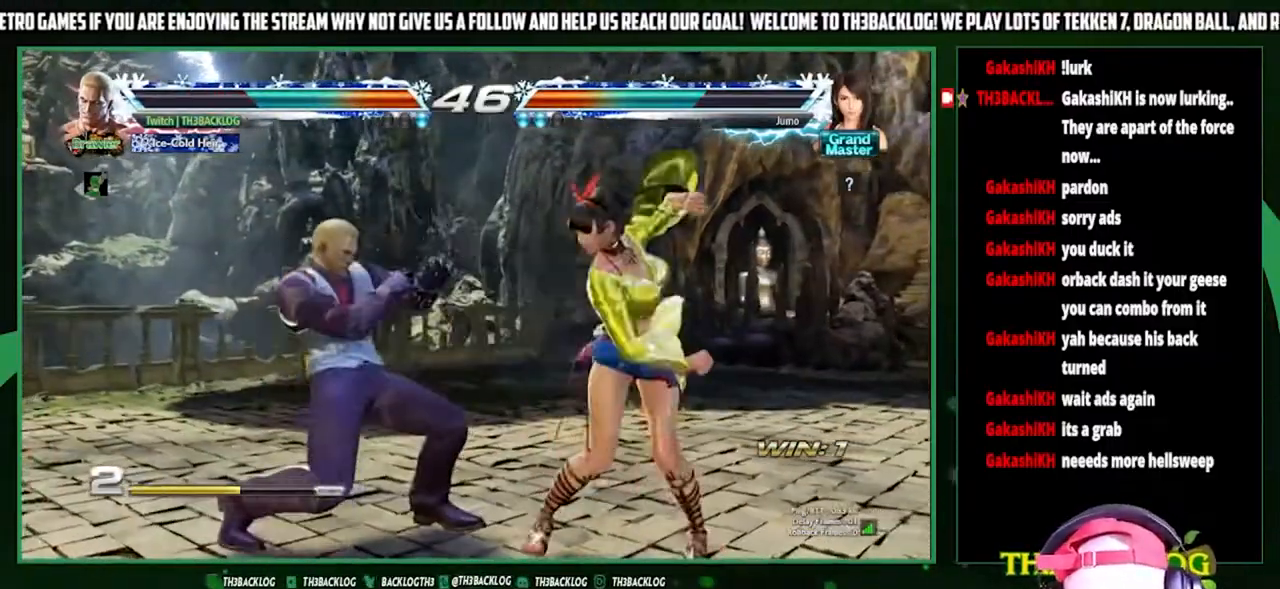
{"buttons": [], "left_stick": "left", "events": [[133, "left_stick", "right"], [400, "left_stick", "left"]]}
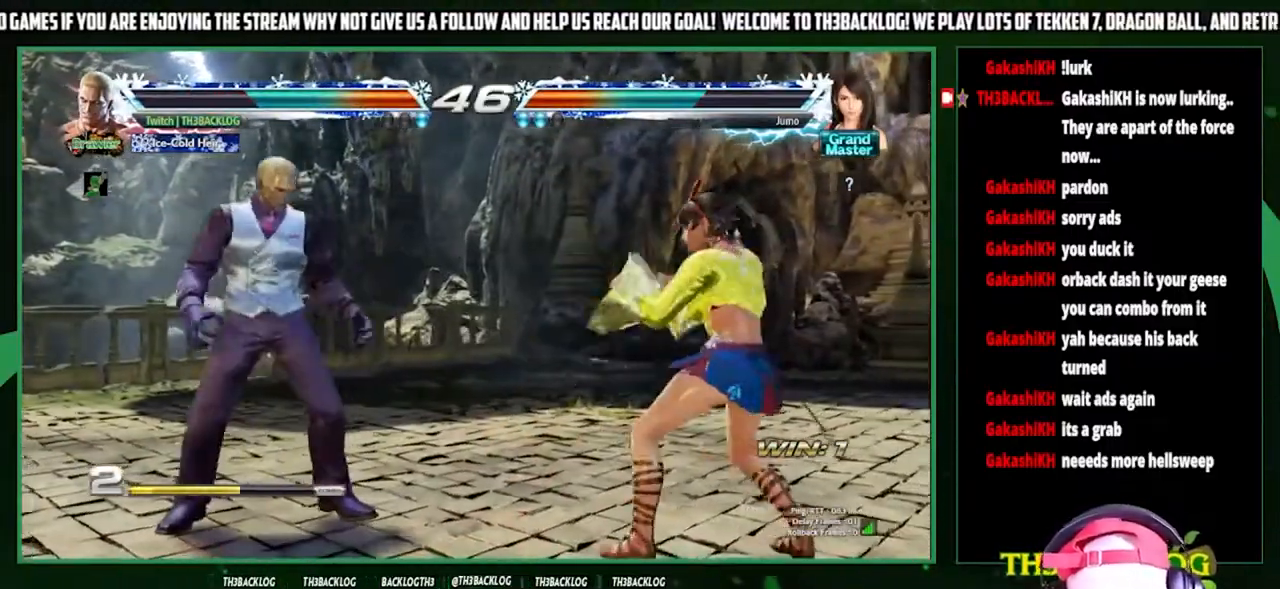
{"buttons": [], "left_stick": "left", "events": [[133, "left_stick", "center"], [200, "left_stick", "left"], [300, "left_stick", "center"], [500, "left_stick", "left"]]}
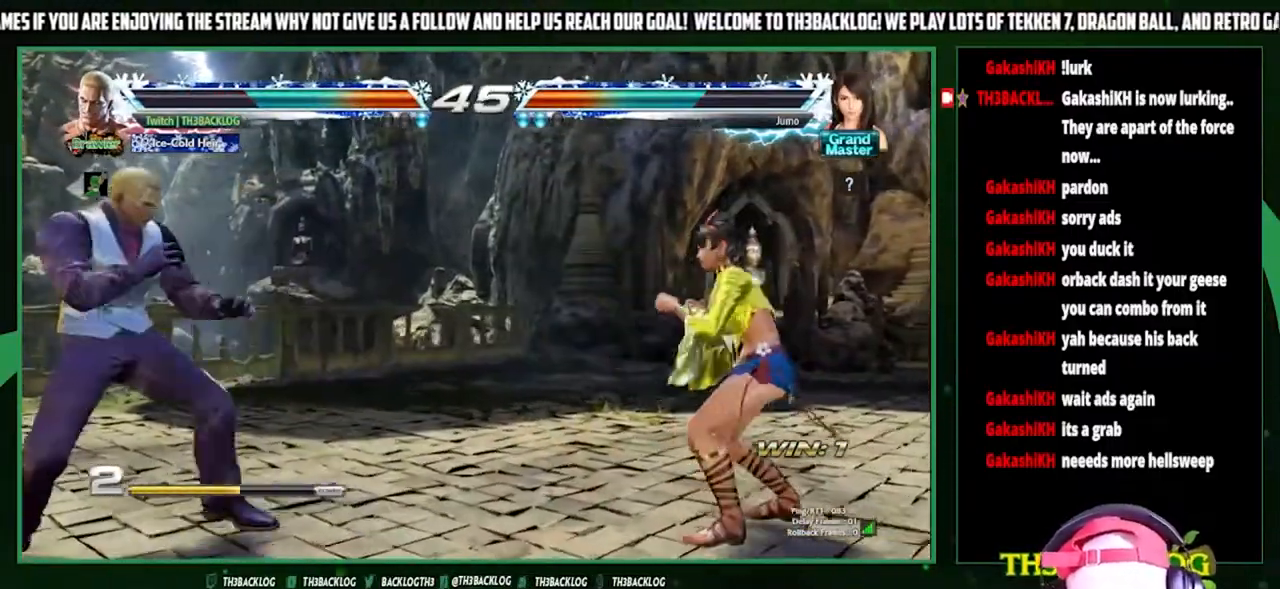
{"buttons": [], "left_stick": "left", "events": [[67, "left_stick", "center"], [133, "left_stick", "left"], [233, "left_stick", "down-left"], [333, "left_stick", "center"], [433, "left_stick", "left"]]}
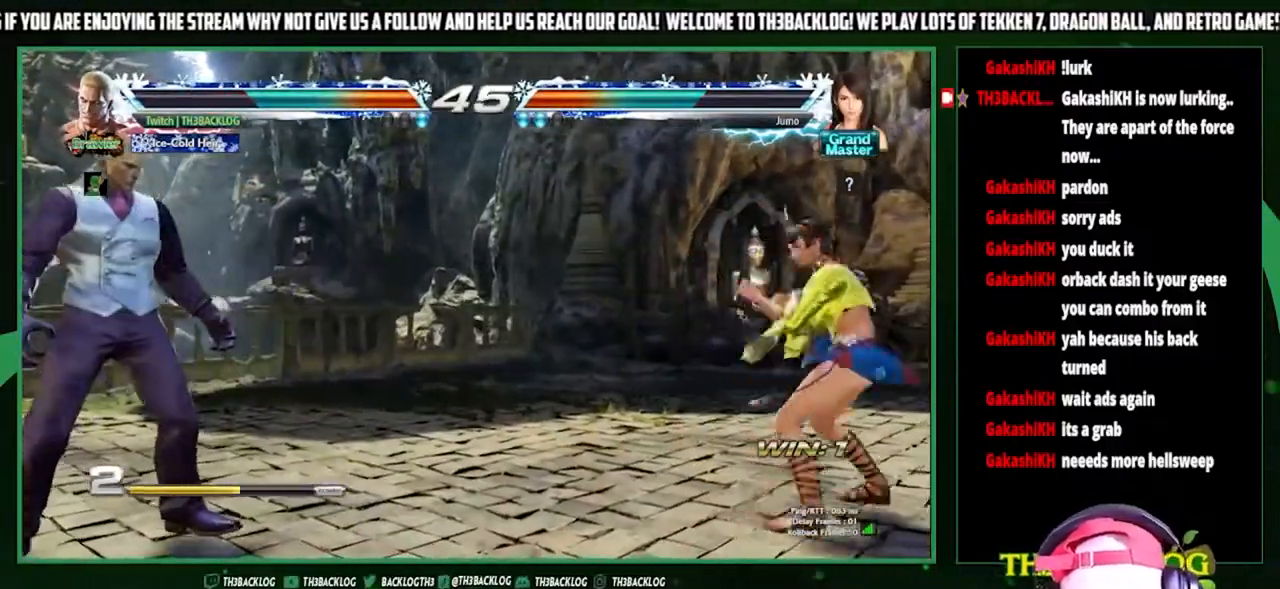
{"buttons": [], "left_stick": "center", "events": [[233, "left_stick", "down"], [300, "left_stick", "right"], [333, "SQUARE", "down"], [433, "left_stick", "center"], [500, "SQUARE", "up"]]}
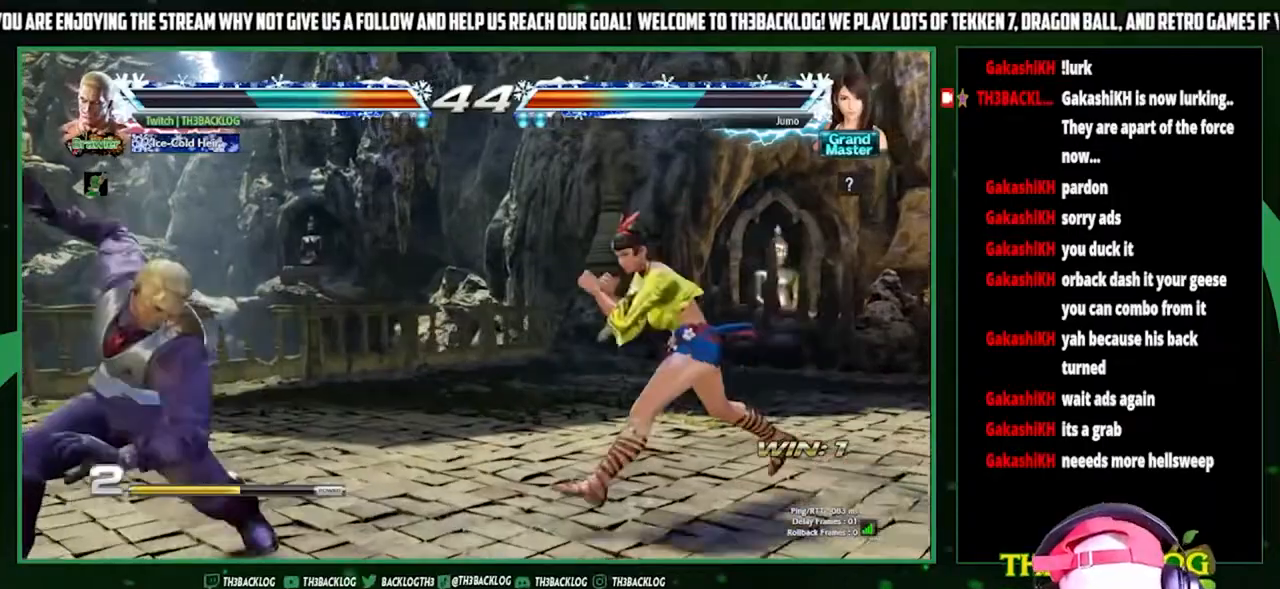
{"buttons": [], "left_stick": "center", "events": []}
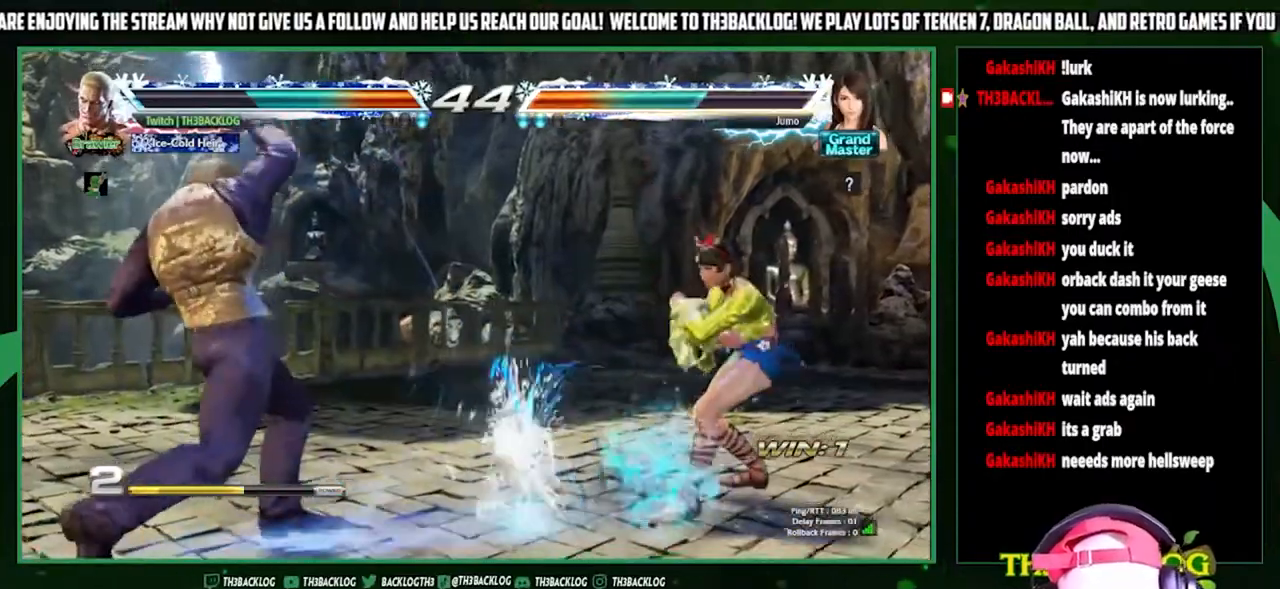
{"buttons": ["CIRCLE"], "left_stick": "center", "events": [[200, "left_stick", "right"], [267, "left_stick", "center"], [300, "CIRCLE", "down"], [367, "CIRCLE", "up"], [433, "CIRCLE", "down"]]}
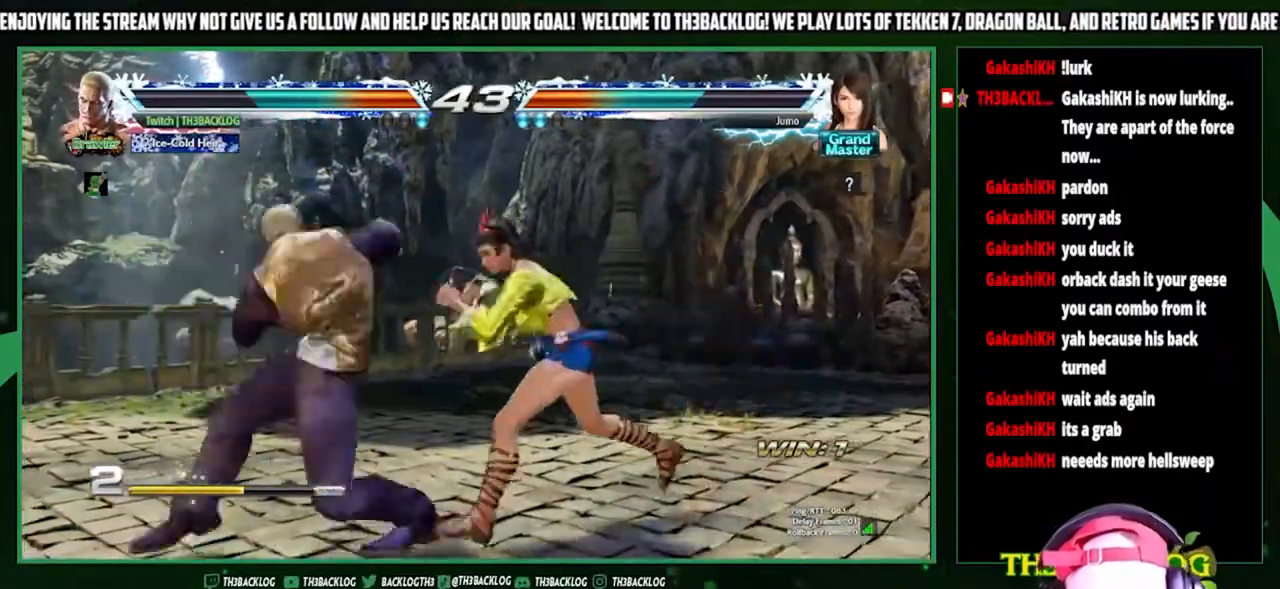
{"buttons": [], "left_stick": "right", "events": [[33, "CIRCLE", "up"], [500, "left_stick", "right"]]}
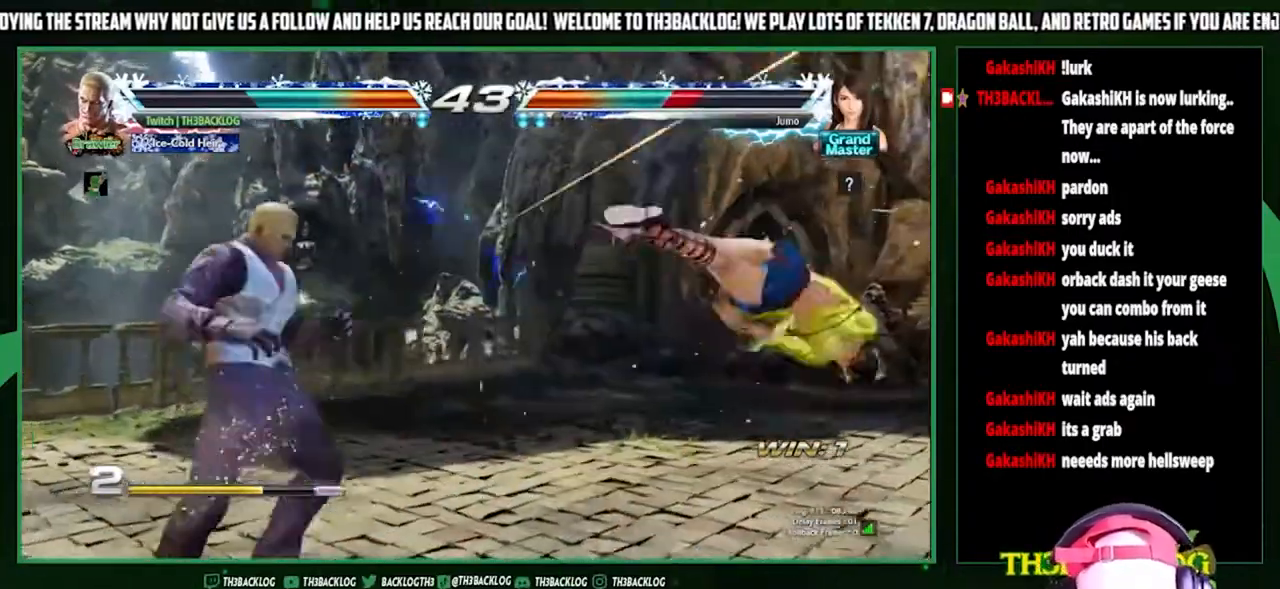
{"buttons": [], "left_stick": "center", "events": [[67, "left_stick", "center"], [133, "left_stick", "right"], [300, "left_stick", "center"], [367, "left_stick", "down"], [400, "CIRCLE", "down"], [467, "CIRCLE", "up"], [500, "left_stick", "center"]]}
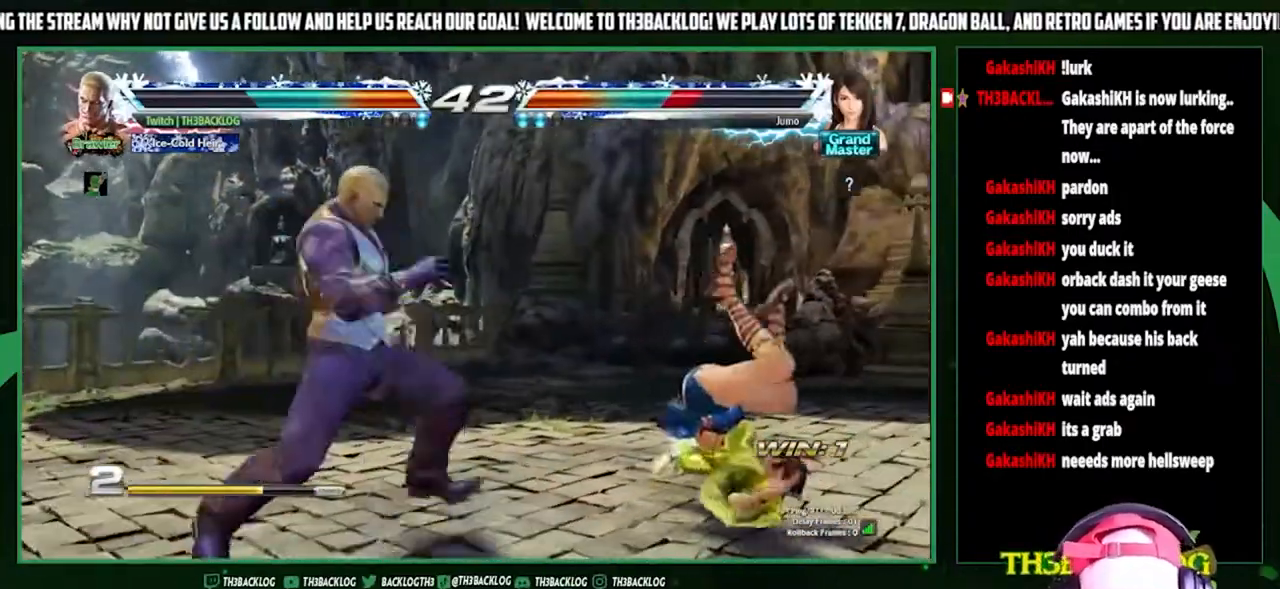
{"buttons": [], "left_stick": "center", "events": [[33, "left_stick", "right"], [100, "CROSS", "down"], [133, "CROSS", "up"], [200, "left_stick", "center"]]}
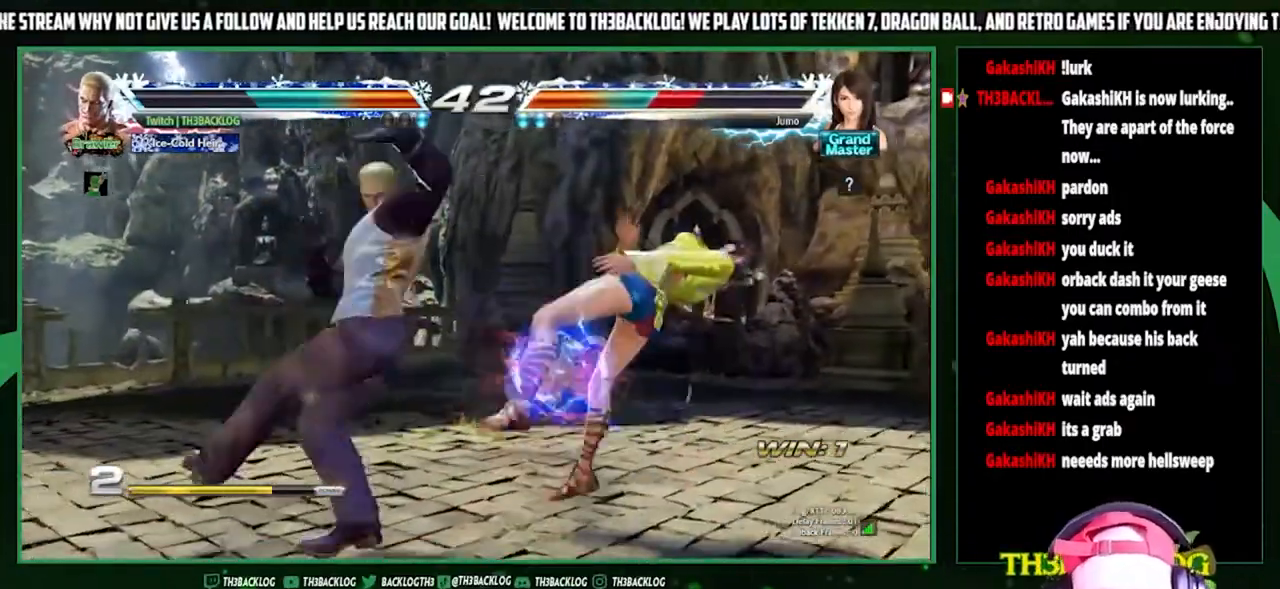
{"buttons": [], "left_stick": "down", "events": [[500, "left_stick", "down"]]}
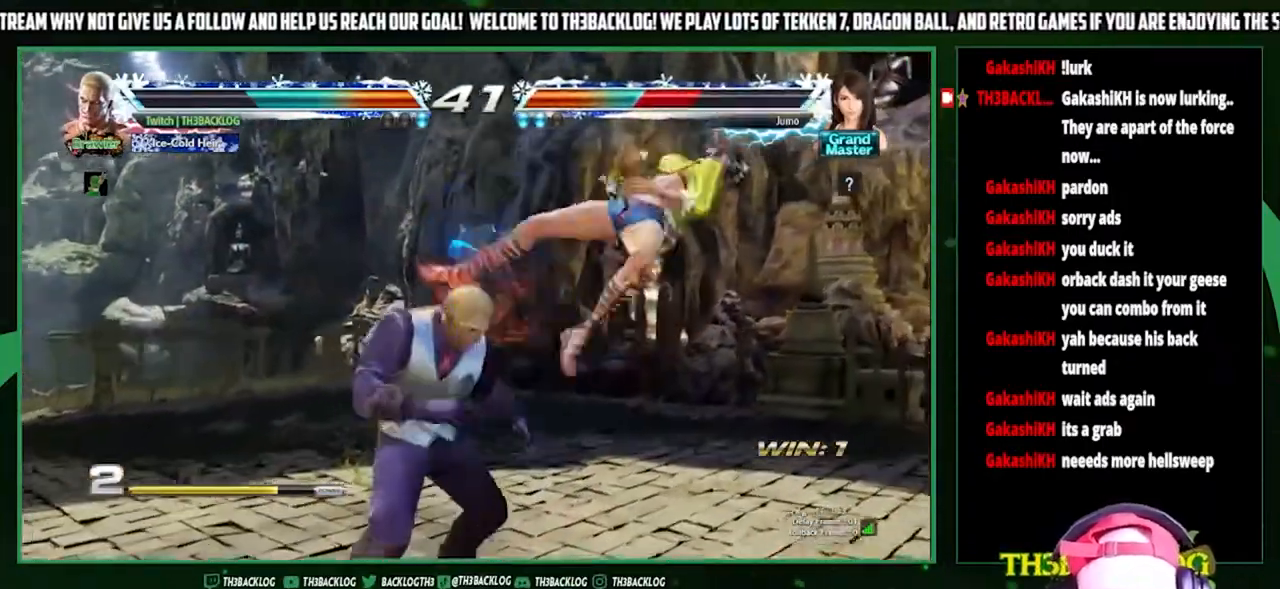
{"buttons": [], "left_stick": "right", "events": [[67, "CIRCLE", "down"], [100, "CIRCLE", "up"], [167, "left_stick", "right"], [233, "SQUARE", "down"], [300, "SQUARE", "up"], [300, "left_stick", "center"], [500, "left_stick", "right"]]}
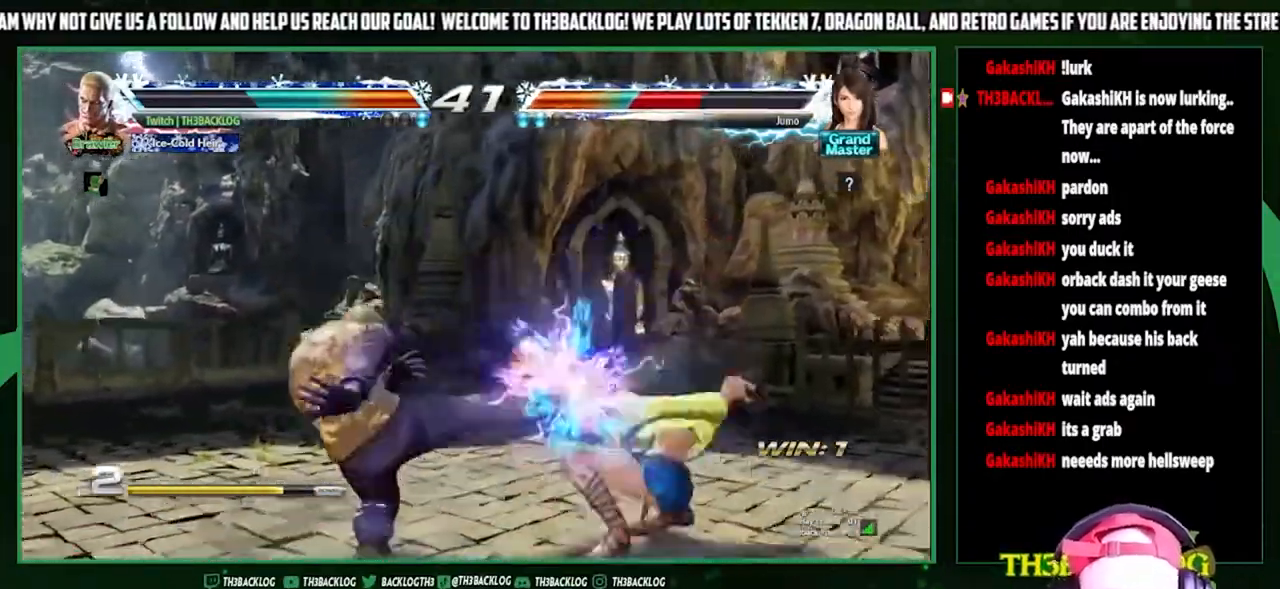
{"buttons": [], "left_stick": "left", "events": [[167, "left_stick", "down-left"], [267, "CROSS", "down"], [300, "left_stick", "center"], [367, "CROSS", "up"], [367, "left_stick", "down"], [467, "left_stick", "left"]]}
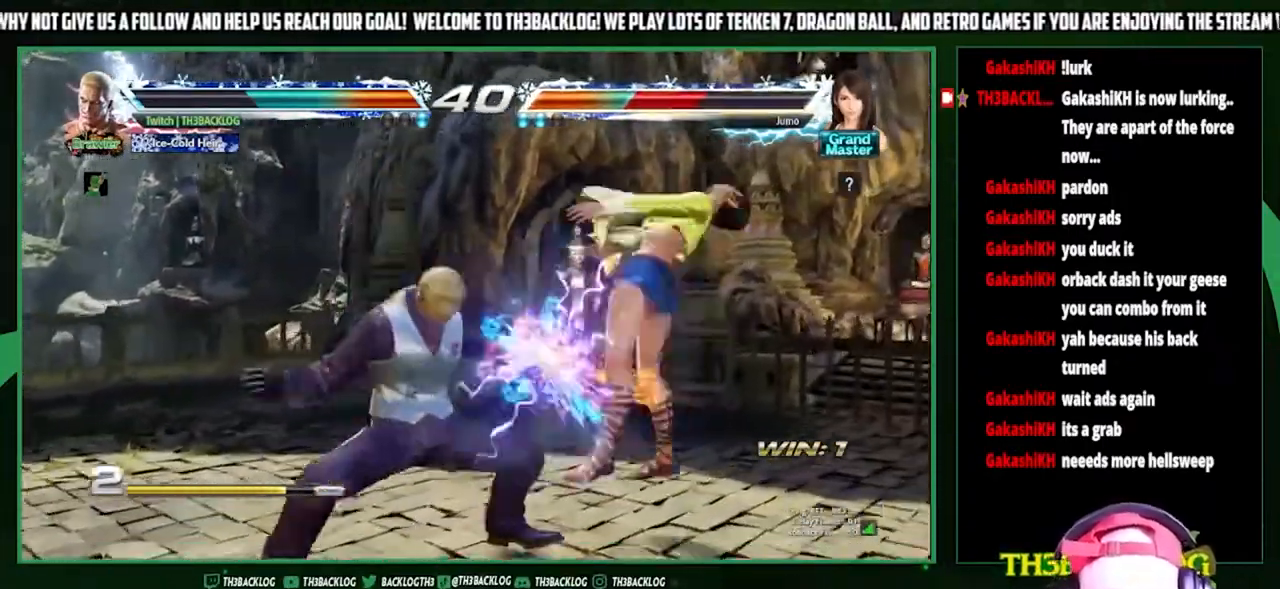
{"buttons": [], "left_stick": "center", "events": [[33, "CROSS", "down"], [100, "CROSS", "up"], [100, "left_stick", "center"], [400, "CROSS", "down"], [400, "SQUARE", "down"], [400, "TRIANGLE", "down"], [433, "SQUARE", "up"], [433, "TRIANGLE", "up"], [467, "CROSS", "up"]]}
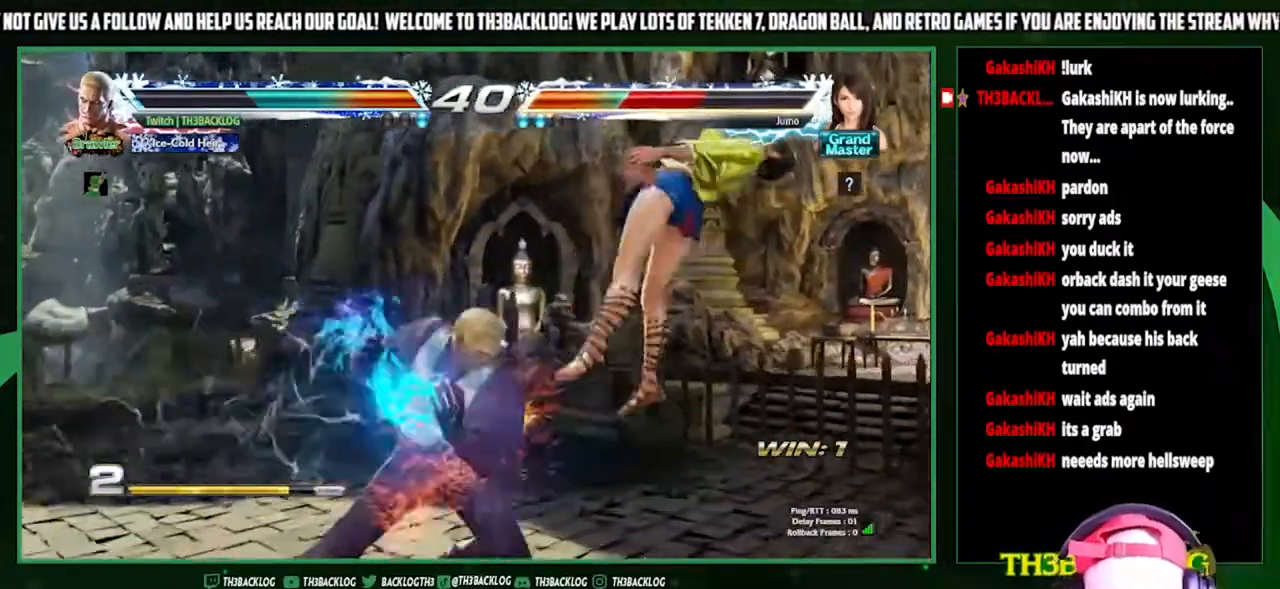
{"buttons": [], "left_stick": "center", "events": [[67, "SQUARE", "down"], [67, "TRIANGLE", "down"], [100, "CROSS", "down"], [133, "CROSS", "up"], [133, "SQUARE", "up"], [133, "TRIANGLE", "up"]]}
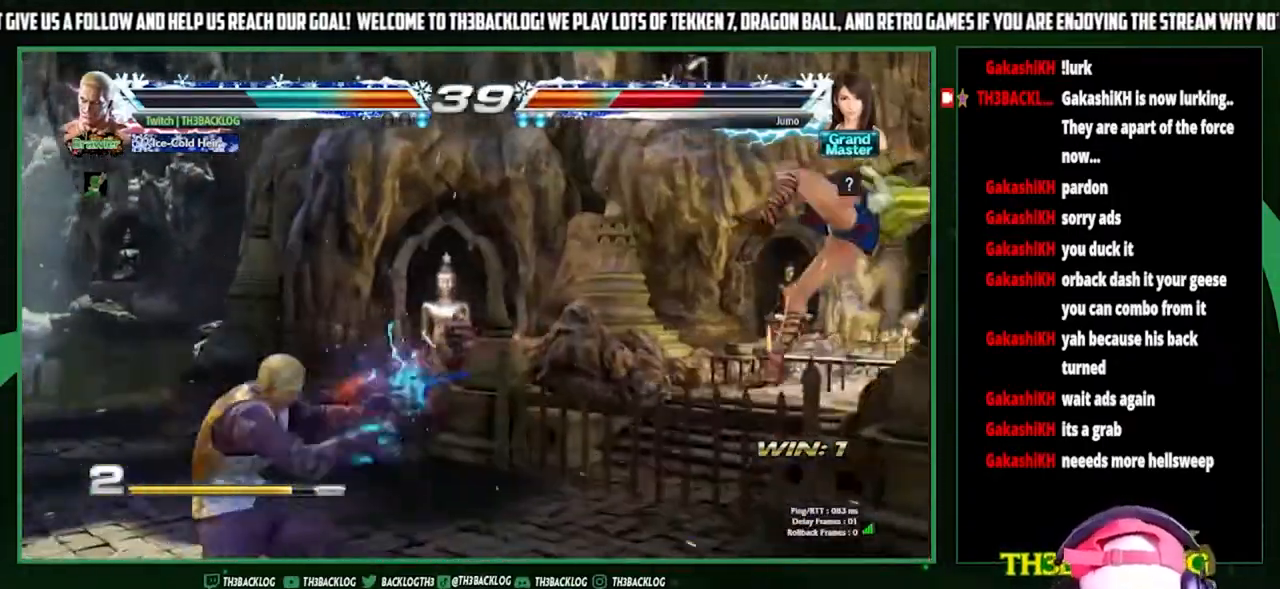
{"buttons": [], "left_stick": "center", "events": [[33, "left_stick", "right"], [100, "left_stick", "center"], [167, "left_stick", "right"], [467, "left_stick", "center"]]}
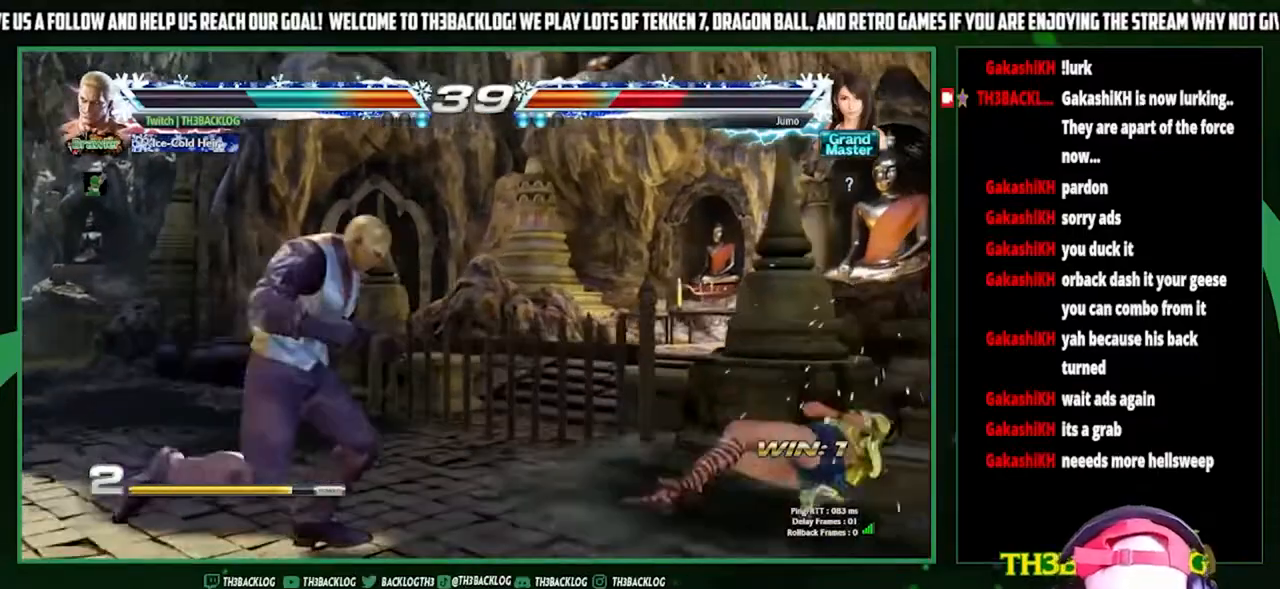
{"buttons": ["SQUARE"], "left_stick": "center", "events": [[33, "left_stick", "left"], [100, "left_stick", "center"], [167, "left_stick", "left"], [333, "left_stick", "down"], [400, "left_stick", "right"], [433, "SQUARE", "down"], [500, "left_stick", "center"]]}
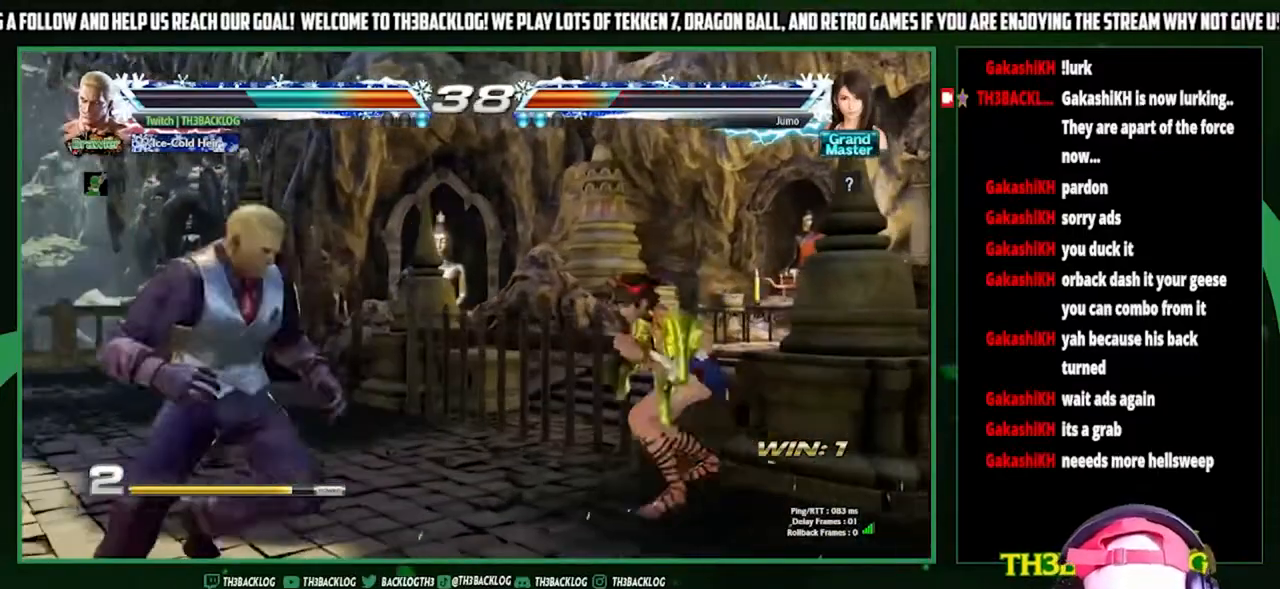
{"buttons": [], "left_stick": "center", "events": [[67, "SQUARE", "up"]]}
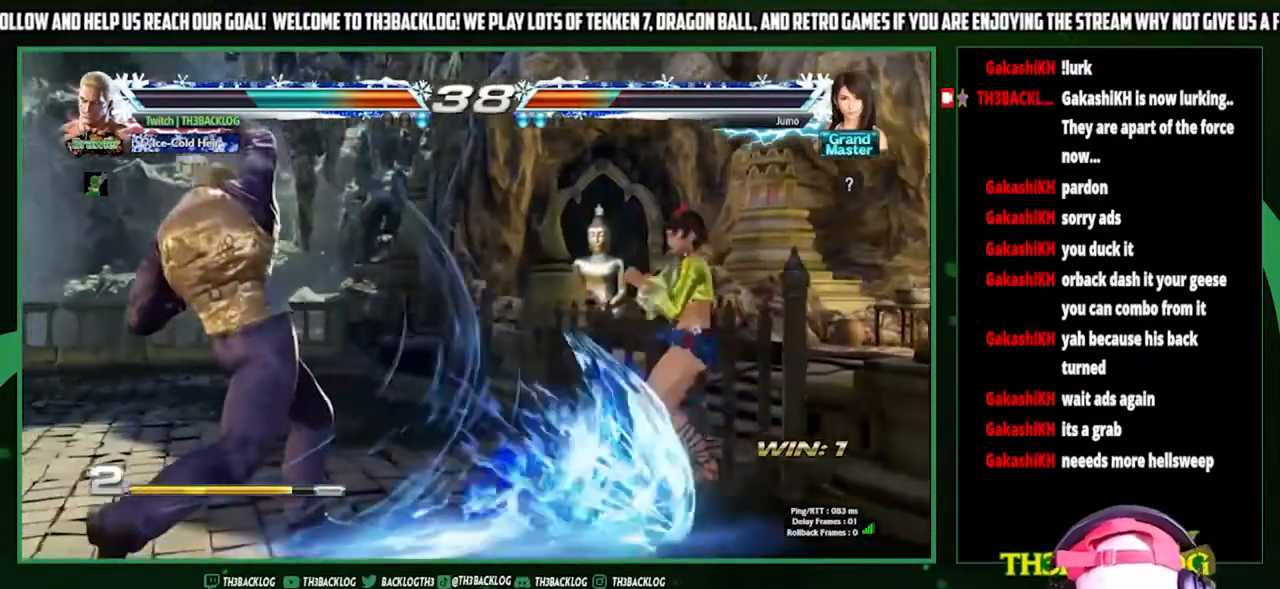
{"buttons": [], "left_stick": "left", "events": [[200, "left_stick", "left"], [267, "left_stick", "center"], [367, "left_stick", "left"]]}
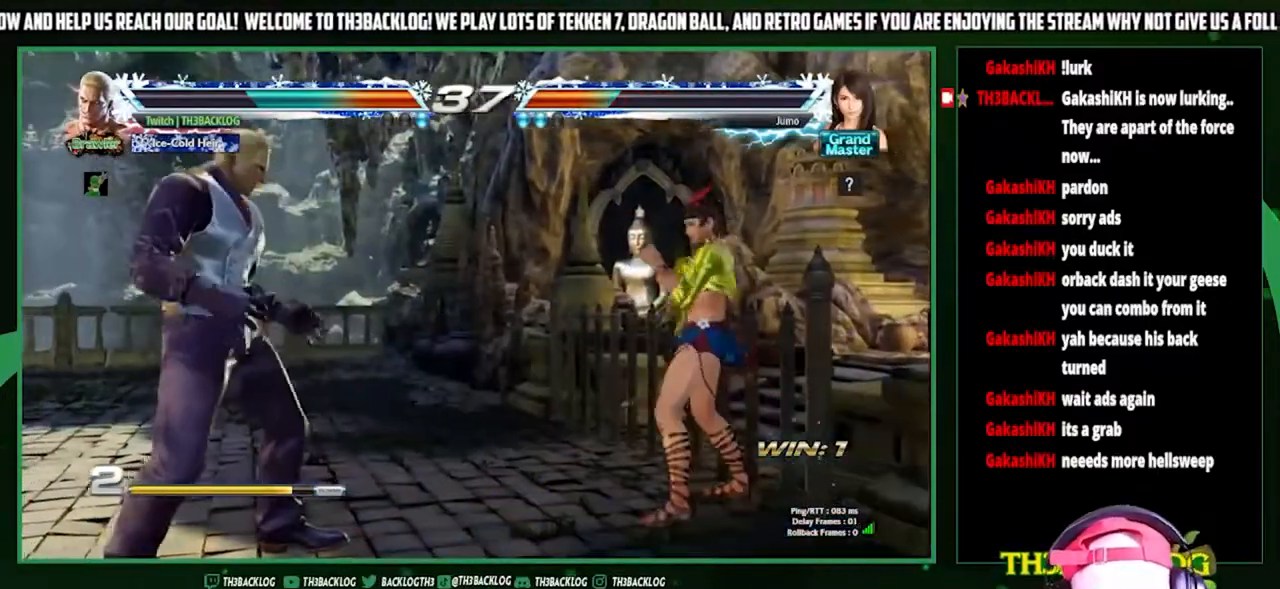
{"buttons": [], "left_stick": "center", "events": [[33, "left_stick", "down"], [133, "SQUARE", "down"], [133, "left_stick", "right"], [233, "left_stick", "center"], [267, "SQUARE", "up"]]}
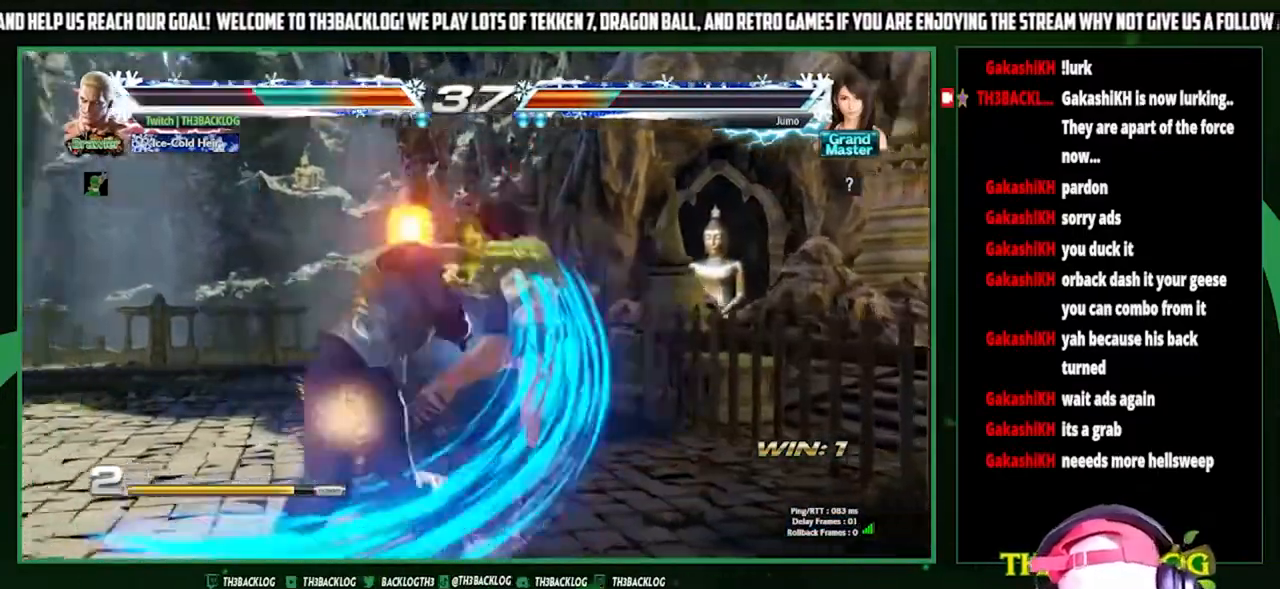
{"buttons": ["CIRCLE"], "left_stick": "center", "events": [[200, "left_stick", "left"], [333, "left_stick", "center"], [500, "CIRCLE", "down"]]}
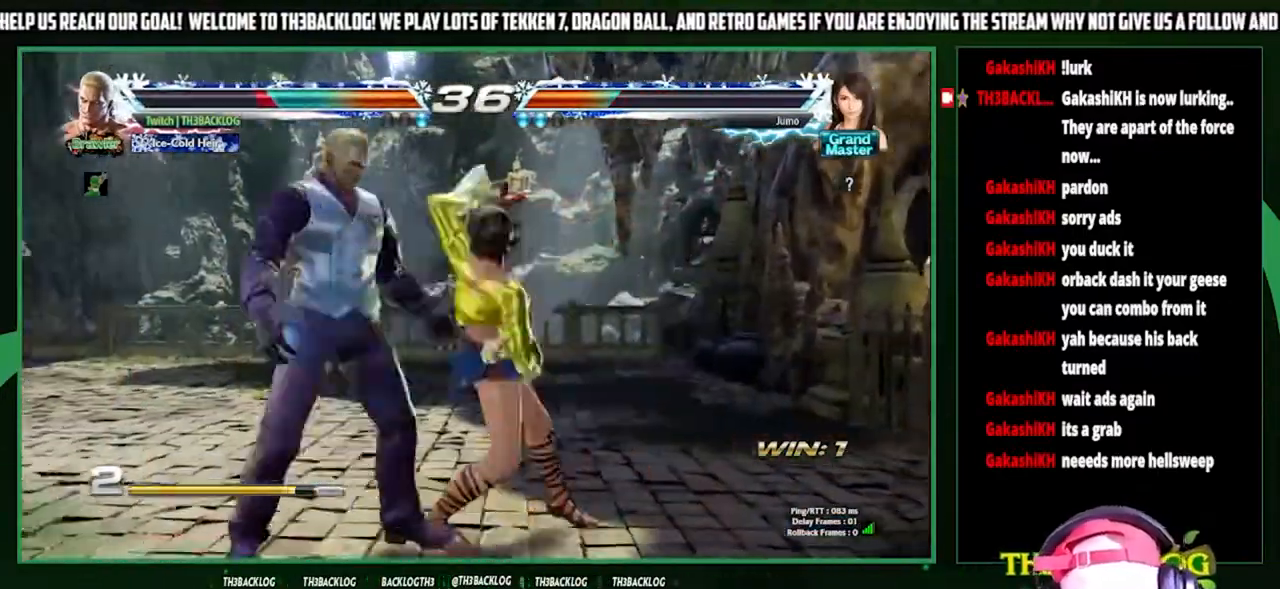
{"buttons": [], "left_stick": "left", "events": [[33, "CIRCLE", "up"], [67, "left_stick", "down-left"], [300, "left_stick", "left"]]}
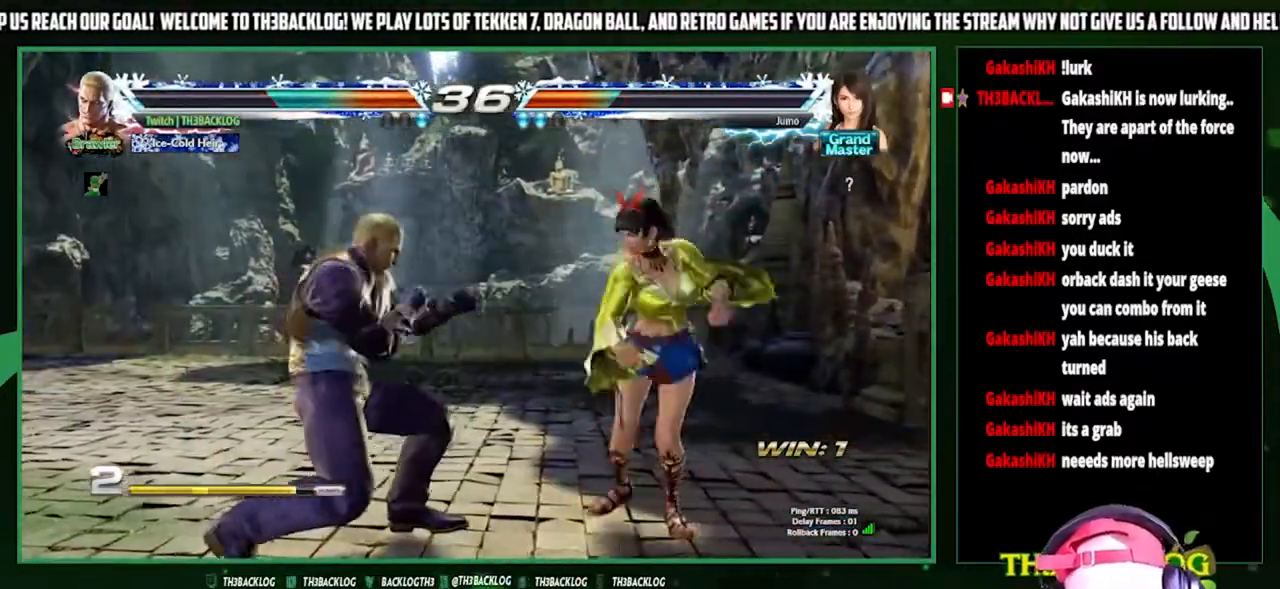
{"buttons": [], "left_stick": "left", "events": [[133, "left_stick", "center"], [233, "left_stick", "left"], [300, "left_stick", "center"], [367, "left_stick", "left"]]}
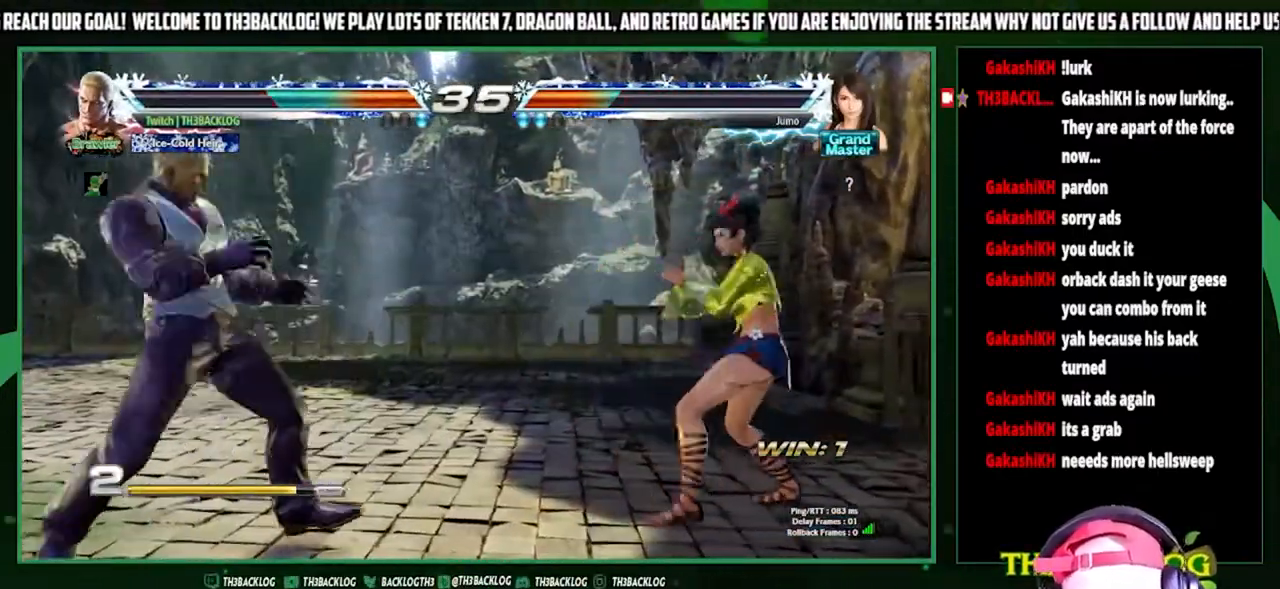
{"buttons": [], "left_stick": "center", "events": [[133, "left_stick", "right"], [200, "SQUARE", "down"], [267, "left_stick", "center"], [300, "SQUARE", "up"]]}
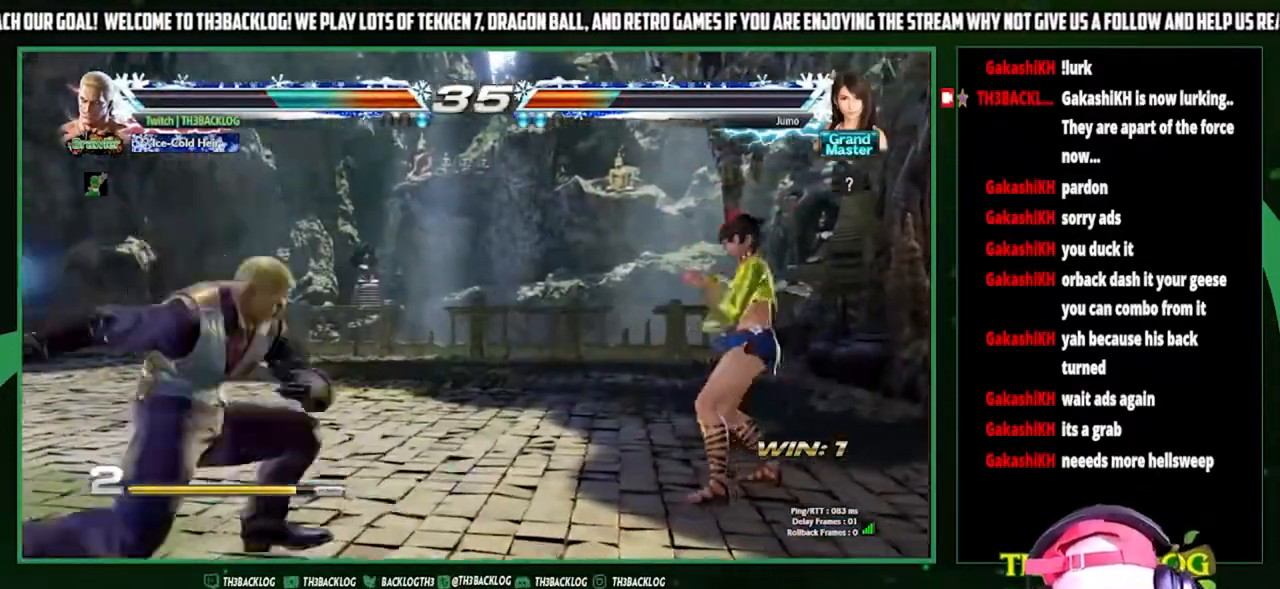
{"buttons": [], "left_stick": "center", "events": []}